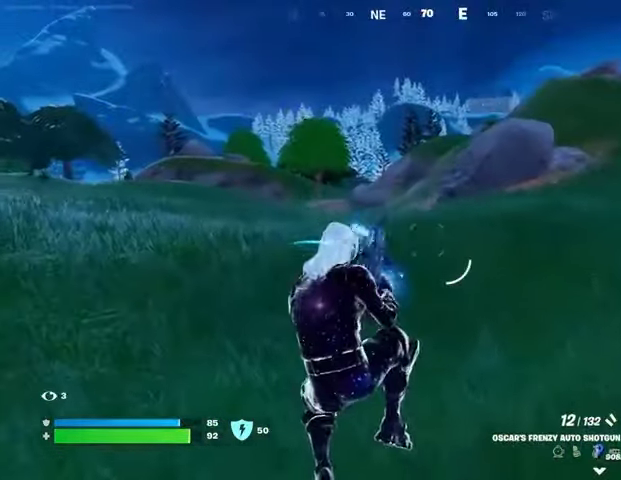
Gameplay with a controller (PlayStation layout); each line is a JSON object with the inputs held at the frame after it. "events" lists button and stick changes between this image and that frame as [ms after this image, input, new state], when the widget could be followed in between.
{"buttons": ["L3"], "left_stick": "up", "right_stick": "center", "events": [[167, "left_stick", "up"], [200, "right_stick", "left"], [367, "L3", "down"], [467, "right_stick", "center"]]}
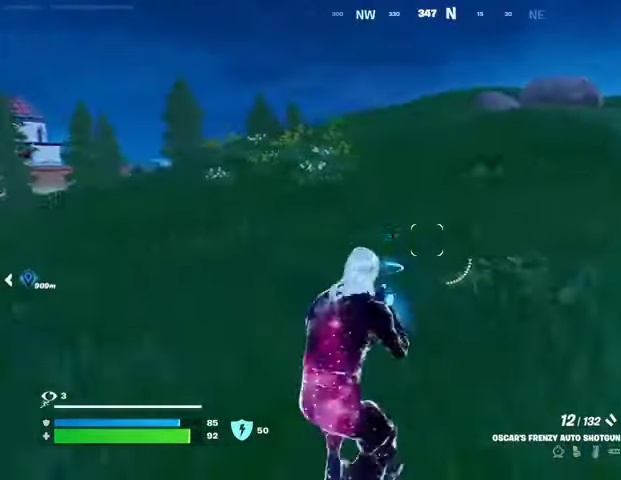
{"buttons": [], "left_stick": "up", "right_stick": "up", "events": [[33, "L1", "down"], [33, "L3", "up"], [133, "L1", "up"], [200, "L1", "down"], [300, "L1", "up"], [367, "L1", "down"], [433, "right_stick", "up"], [500, "L1", "up"]]}
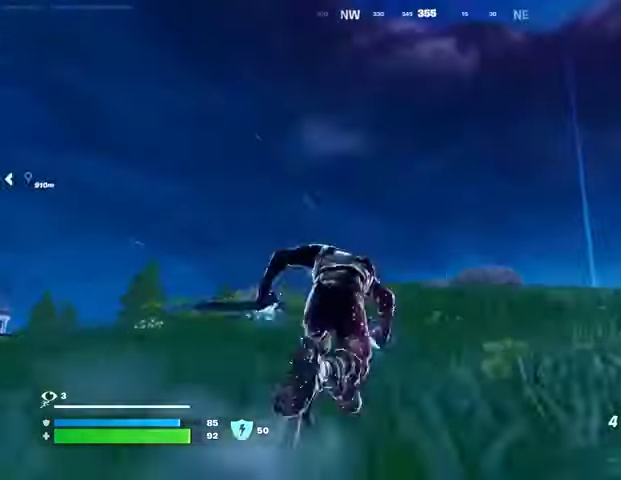
{"buttons": ["L2"], "left_stick": "up-right", "right_stick": "center", "events": [[33, "CROSS", "down"], [33, "right_stick", "center"], [100, "CROSS", "up"], [433, "L2", "down"], [467, "left_stick", "up-right"]]}
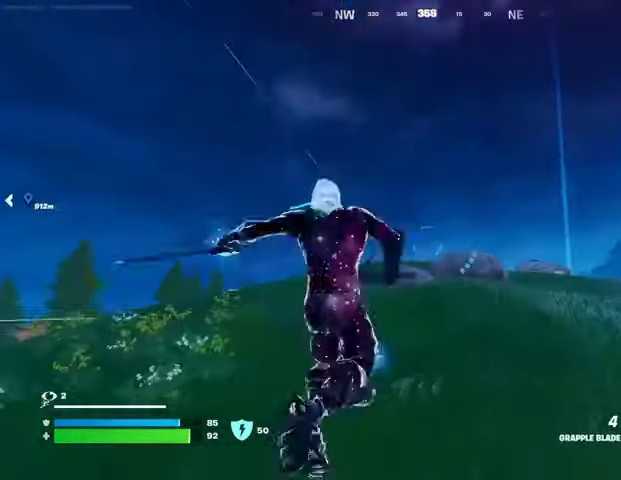
{"buttons": [], "left_stick": "up", "right_stick": "right", "events": [[67, "L2", "up"], [200, "left_stick", "up"], [333, "right_stick", "right"]]}
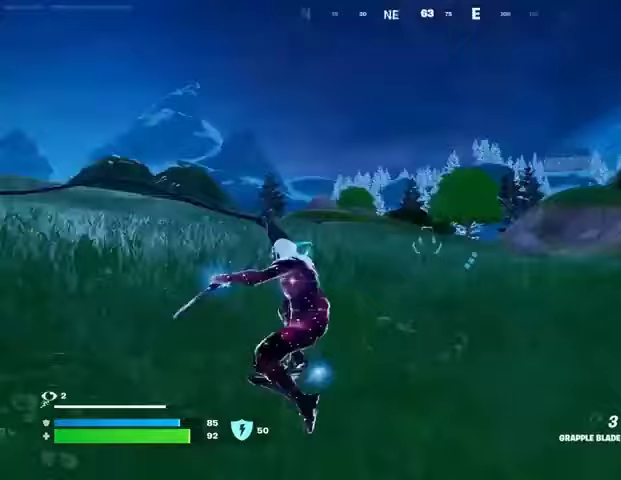
{"buttons": [], "left_stick": "left", "right_stick": "center", "events": [[67, "left_stick", "left"], [200, "right_stick", "center"]]}
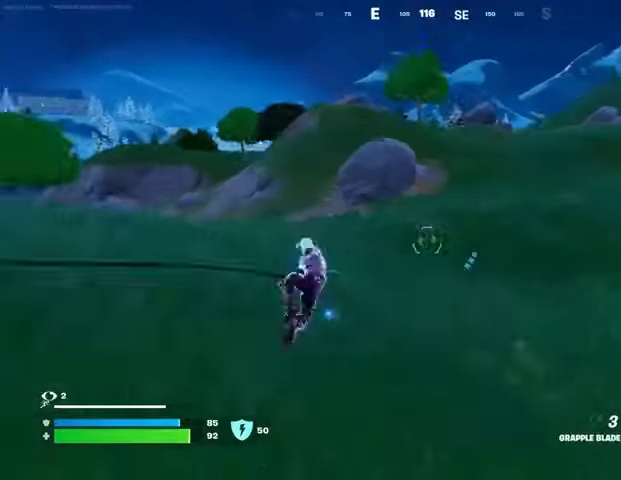
{"buttons": [], "left_stick": "left", "right_stick": "center", "events": []}
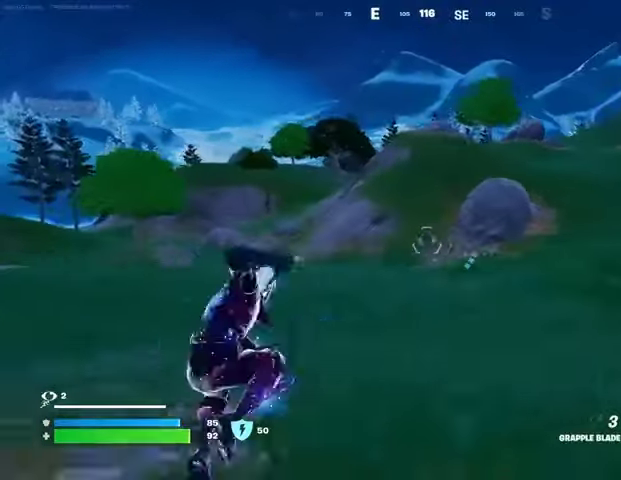
{"buttons": [], "left_stick": "left", "right_stick": "center", "events": []}
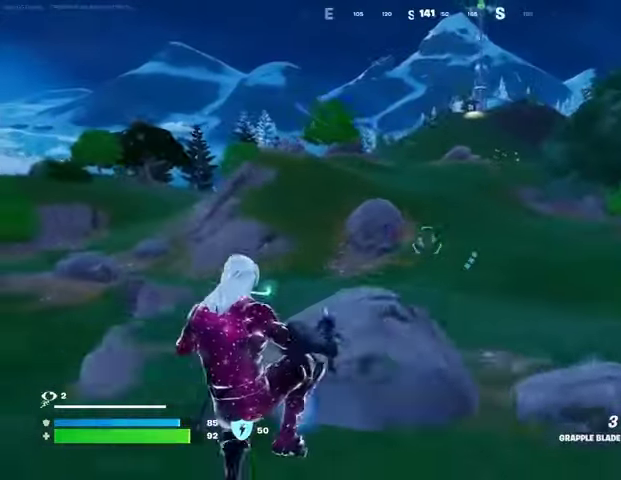
{"buttons": [], "left_stick": "up-left", "right_stick": "center", "events": [[467, "left_stick", "up-left"]]}
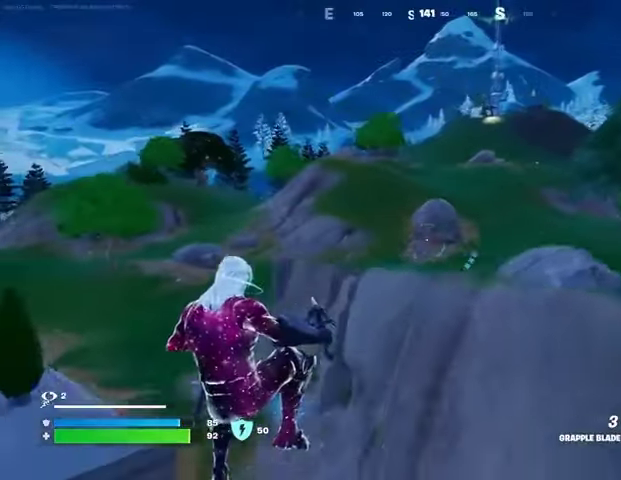
{"buttons": [], "left_stick": "up", "right_stick": "left", "events": [[33, "left_stick", "up"], [367, "R1", "down"], [467, "R1", "up"], [500, "right_stick", "left"]]}
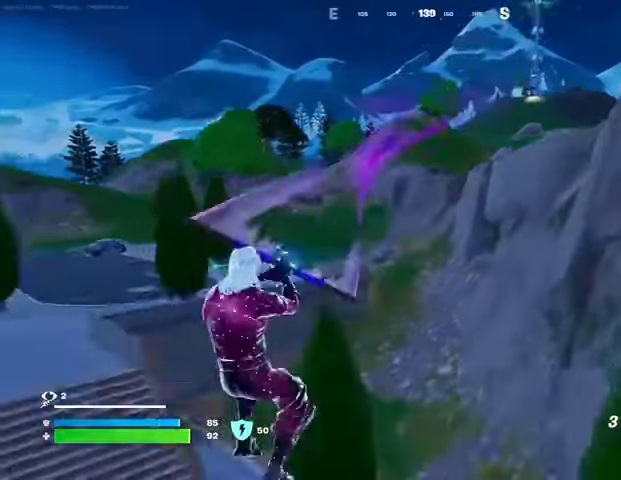
{"buttons": [], "left_stick": "up", "right_stick": "center", "events": [[333, "right_stick", "center"]]}
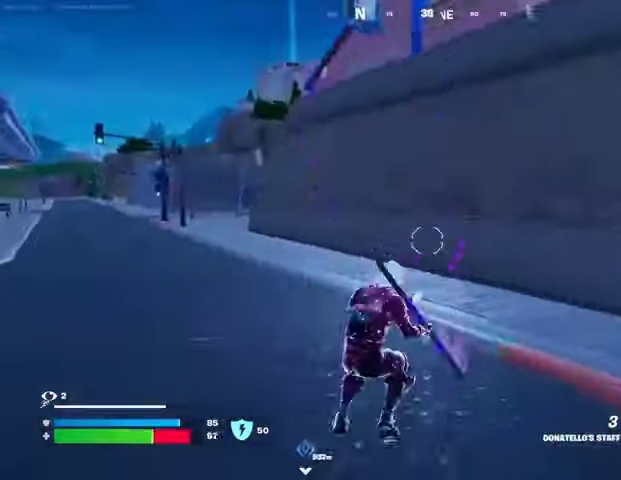
{"buttons": [], "left_stick": "up", "right_stick": "center", "events": [[33, "right_stick", "left"], [133, "right_stick", "center"]]}
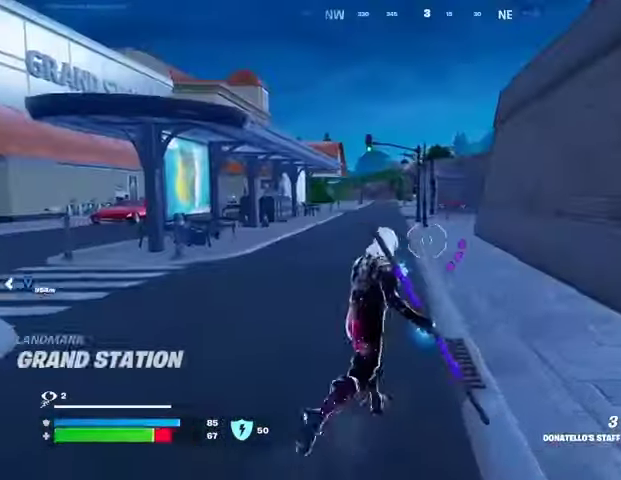
{"buttons": [], "left_stick": "up-right", "right_stick": "center", "events": [[133, "right_stick", "left"], [267, "left_stick", "up-right"], [333, "right_stick", "center"]]}
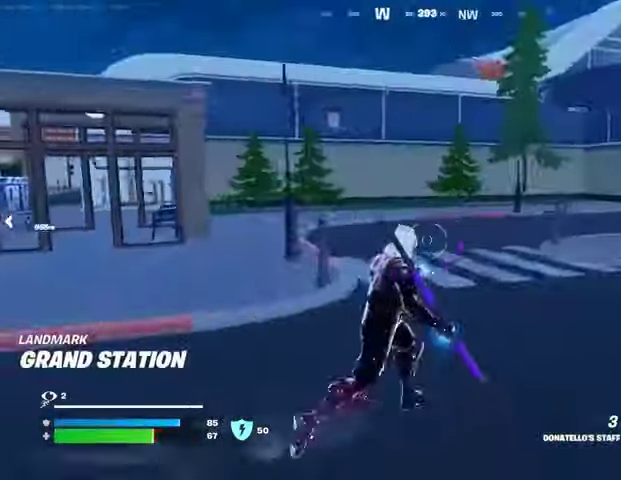
{"buttons": [], "left_stick": "down-right", "right_stick": "center", "events": [[33, "right_stick", "left"], [267, "left_stick", "down-right"], [267, "right_stick", "center"], [367, "CROSS", "down"], [467, "CROSS", "up"]]}
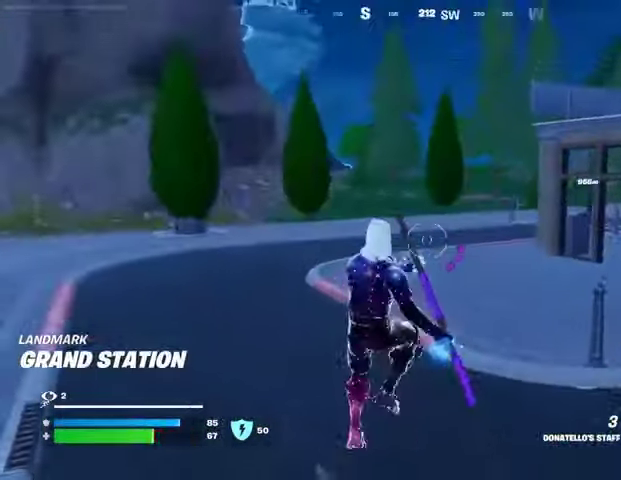
{"buttons": [], "left_stick": "down", "right_stick": "center", "events": [[33, "right_stick", "left"], [167, "right_stick", "center"], [200, "CROSS", "down"], [333, "CROSS", "up"], [433, "left_stick", "down"]]}
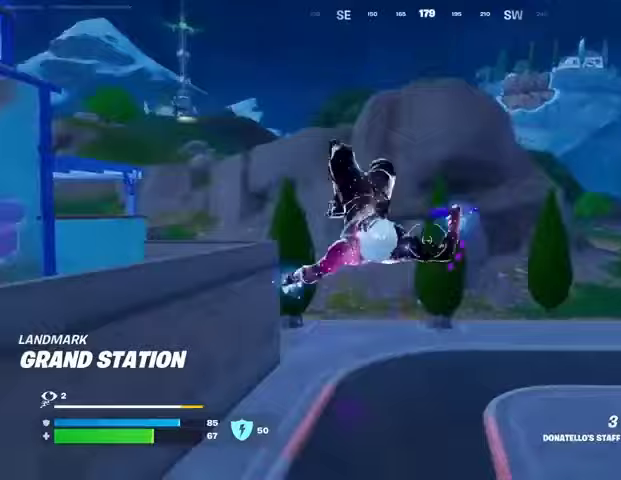
{"buttons": [], "left_stick": "down-left", "right_stick": "center", "events": [[67, "left_stick", "down-left"], [200, "R1", "down"], [233, "right_stick", "up-left"], [267, "R1", "up"], [300, "right_stick", "center"]]}
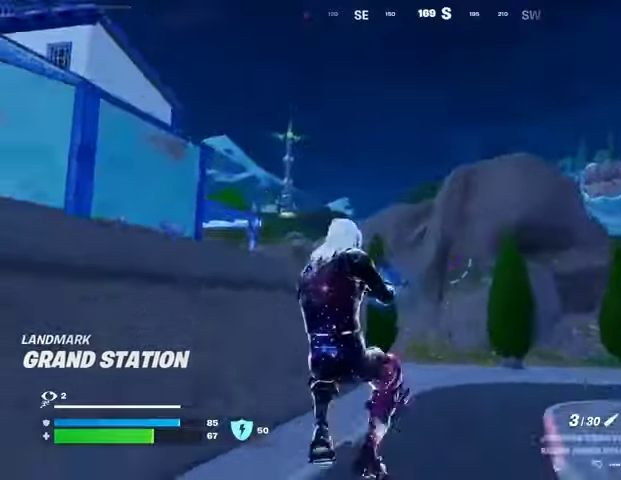
{"buttons": ["L1", "L2"], "left_stick": "down", "right_stick": "center", "events": [[167, "right_stick", "up-left"], [200, "L2", "down"], [233, "L1", "down"], [233, "right_stick", "center"], [267, "left_stick", "down"]]}
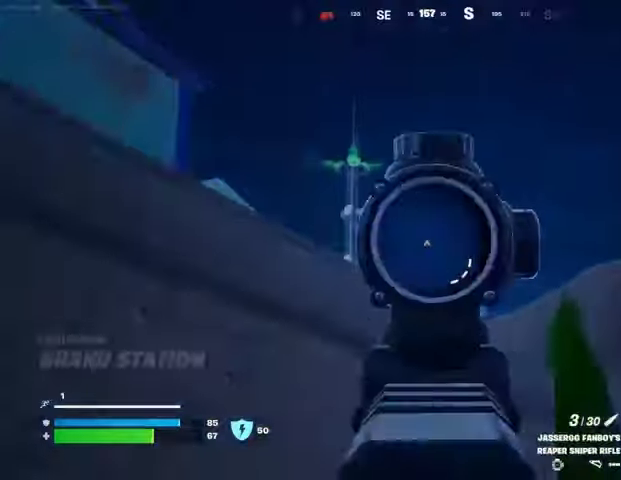
{"buttons": ["CROSS"], "left_stick": "up-right", "right_stick": "up", "events": [[33, "L1", "up"], [33, "L2", "up"], [67, "left_stick", "left"], [67, "right_stick", "down-left"], [100, "L3", "down"], [133, "left_stick", "up-left"], [167, "right_stick", "left"], [267, "L3", "up"], [333, "left_stick", "up"], [400, "L1", "down"], [433, "right_stick", "up"], [467, "left_stick", "up-right"], [500, "CROSS", "down"], [500, "L1", "up"]]}
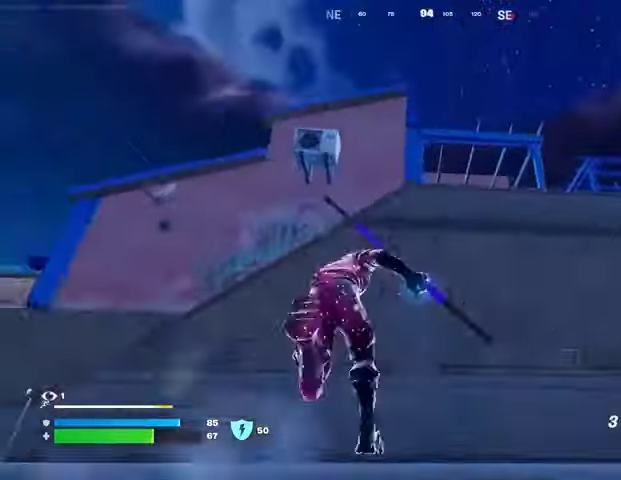
{"buttons": [], "left_stick": "up-right", "right_stick": "center", "events": [[33, "right_stick", "center"], [100, "CROSS", "up"], [367, "CROSS", "down"], [433, "CROSS", "up"]]}
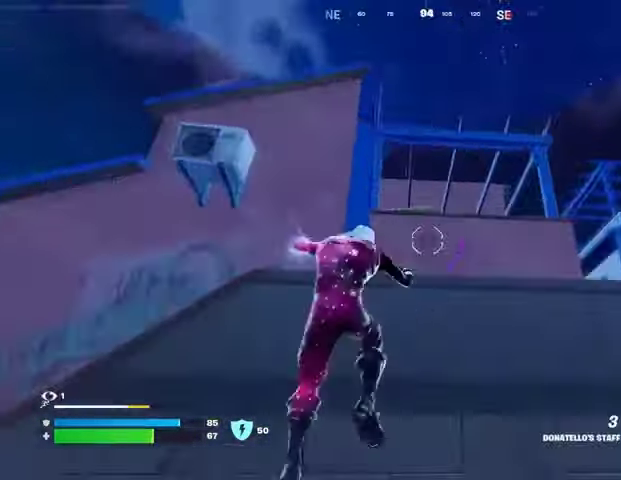
{"buttons": [], "left_stick": "up", "right_stick": "center", "events": [[33, "right_stick", "down-right"], [167, "left_stick", "up"], [200, "right_stick", "center"]]}
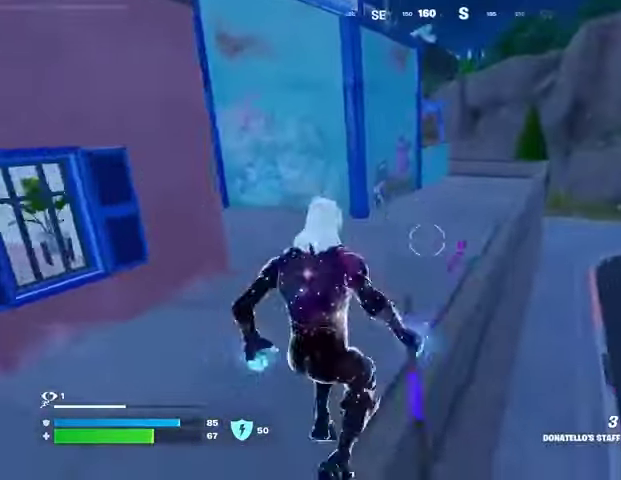
{"buttons": [], "left_stick": "up", "right_stick": "center", "events": [[133, "right_stick", "up"], [233, "CROSS", "down"], [233, "right_stick", "center"], [300, "CROSS", "up"]]}
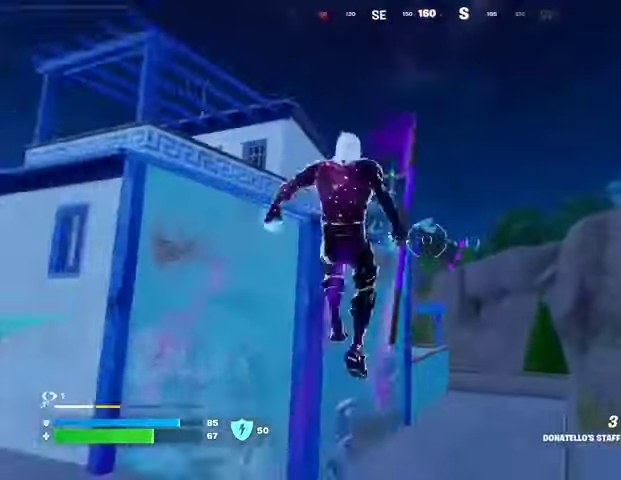
{"buttons": [], "left_stick": "up-right", "right_stick": "down-left", "events": [[333, "left_stick", "up-right"], [433, "right_stick", "down-left"]]}
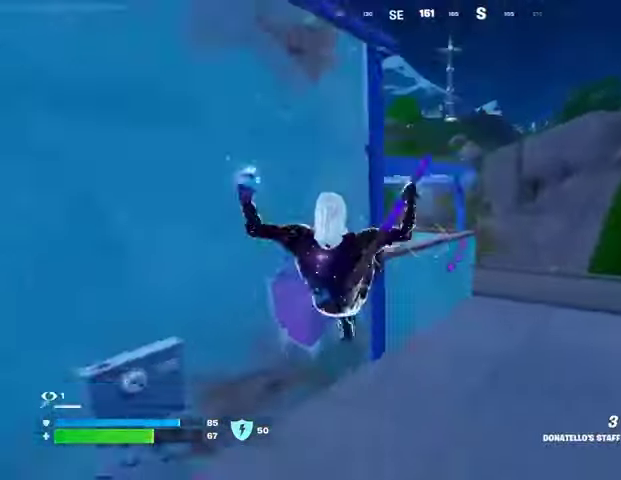
{"buttons": [], "left_stick": "up", "right_stick": "center", "events": [[33, "right_stick", "center"], [333, "left_stick", "up"], [333, "right_stick", "up"], [433, "CROSS", "down"], [433, "right_stick", "center"], [467, "CROSS", "up"]]}
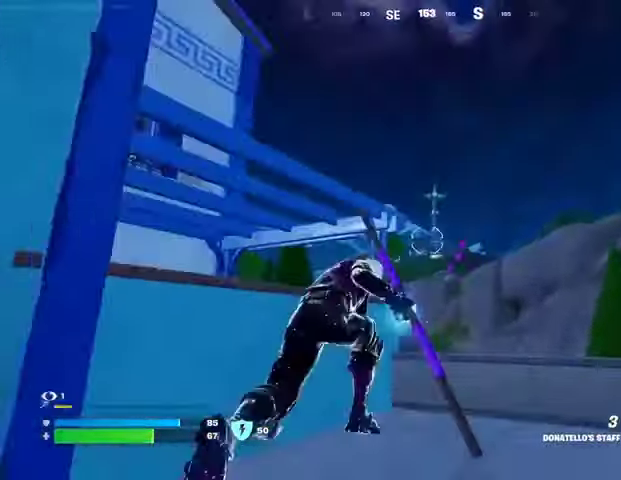
{"buttons": [], "left_stick": "up", "right_stick": "center", "events": [[233, "right_stick", "left"], [333, "L2", "down"], [367, "right_stick", "up"], [433, "L2", "up"], [433, "right_stick", "center"]]}
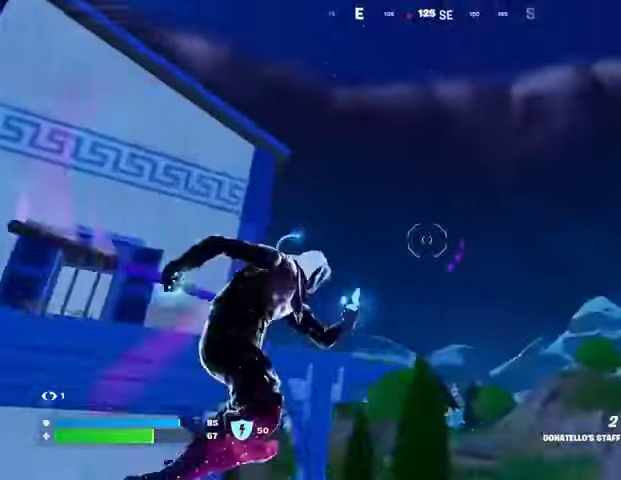
{"buttons": [], "left_stick": "up-left", "right_stick": "down", "events": [[100, "right_stick", "up-left"], [300, "right_stick", "down"], [400, "left_stick", "up-left"]]}
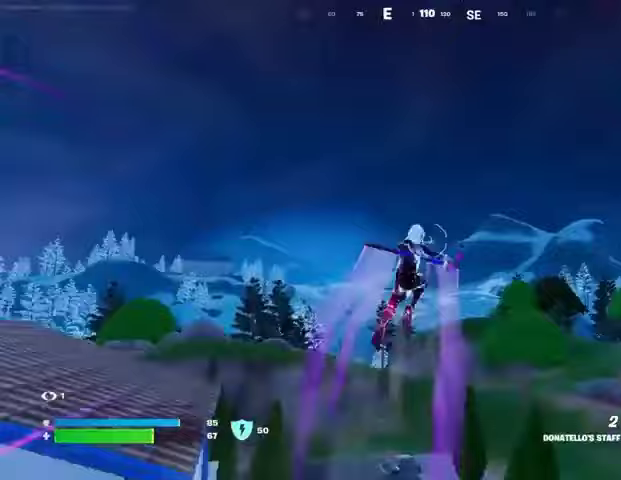
{"buttons": [], "left_stick": "left", "right_stick": "right", "events": [[133, "right_stick", "center"], [467, "right_stick", "right"], [500, "left_stick", "left"]]}
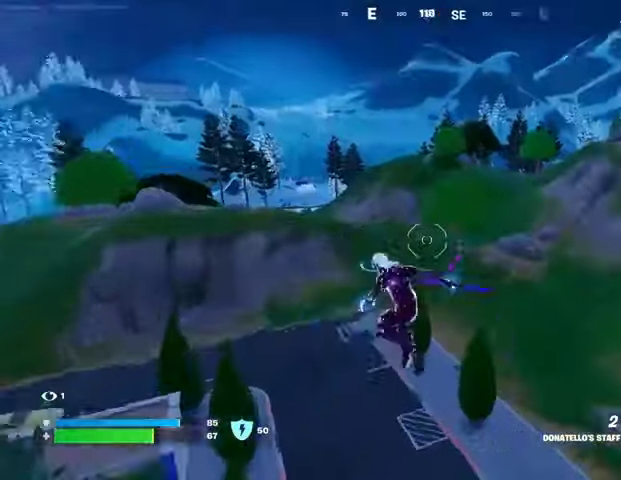
{"buttons": [], "left_stick": "left", "right_stick": "center", "events": [[100, "right_stick", "center"]]}
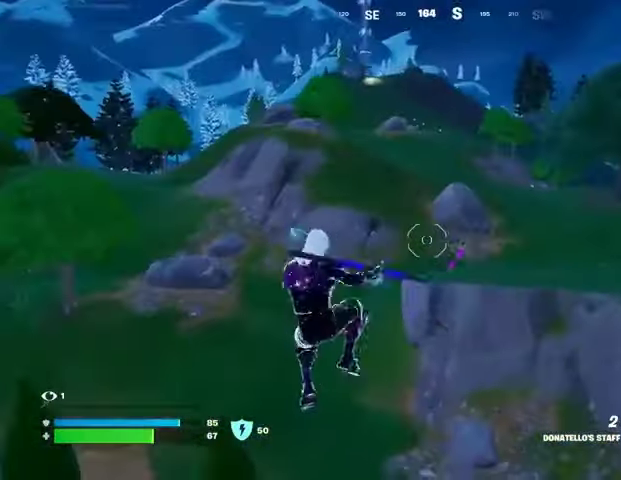
{"buttons": ["R1"], "left_stick": "up-right", "right_stick": "left", "events": [[267, "right_stick", "left"], [400, "left_stick", "up-right"], [433, "R1", "down"]]}
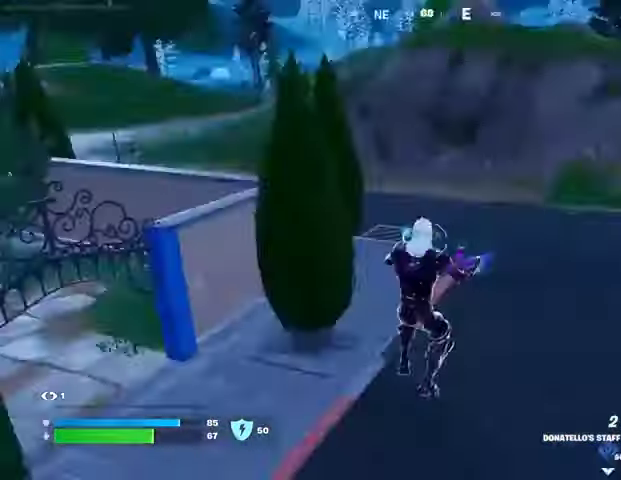
{"buttons": [], "left_stick": "up-right", "right_stick": "right", "events": [[33, "R1", "up"], [67, "right_stick", "center"], [267, "right_stick", "up-left"], [433, "right_stick", "right"]]}
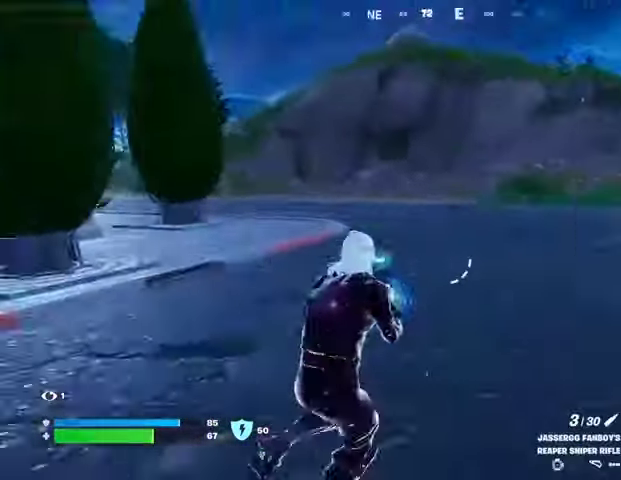
{"buttons": [], "left_stick": "up-right", "right_stick": "left", "events": [[33, "left_stick", "up"], [67, "right_stick", "center"], [467, "left_stick", "up-right"], [467, "right_stick", "left"]]}
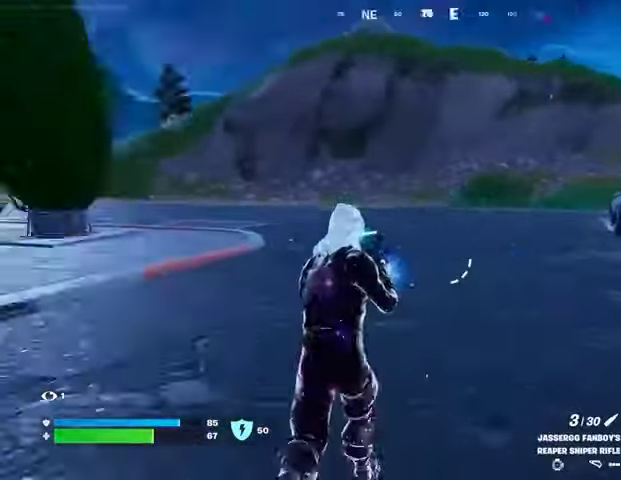
{"buttons": [], "left_stick": "up-right", "right_stick": "center", "events": [[133, "right_stick", "center"]]}